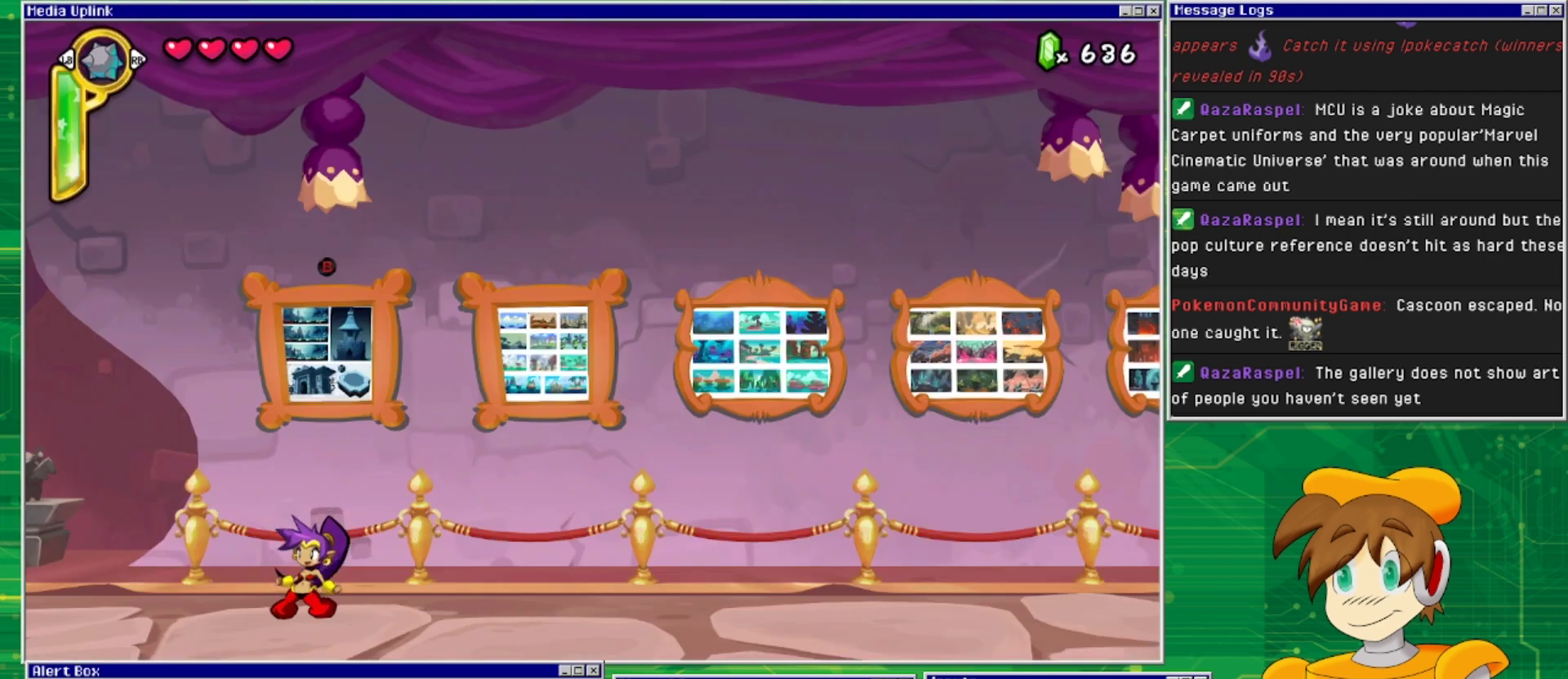
Gameplay with a controller (PlayStation layout); each line is a JSON object with the inputs held at the frame after it. "events" lists button and stick changes between this image and that frame as [ms after this image, input, new state], when the widget could be followed in between. Not read: L2 L3 R1 R2 R3 left_stick right_stick.
{"buttons": ["DPAD_RIGHT"], "events": [[67, "CIRCLE", "up"], [133, "DPAD_RIGHT", "down"]]}
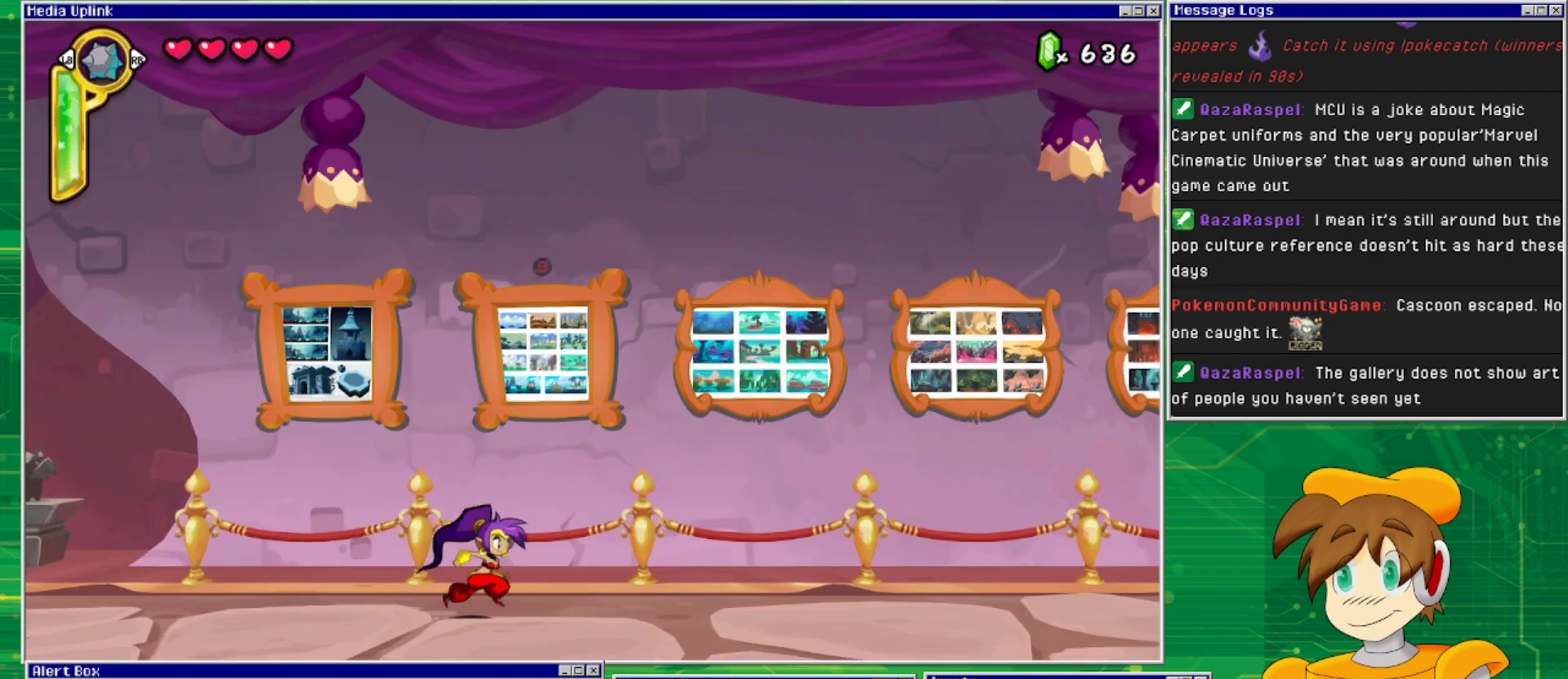
{"buttons": [], "events": [[200, "DPAD_RIGHT", "up"], [267, "CIRCLE", "down"], [367, "CIRCLE", "up"]]}
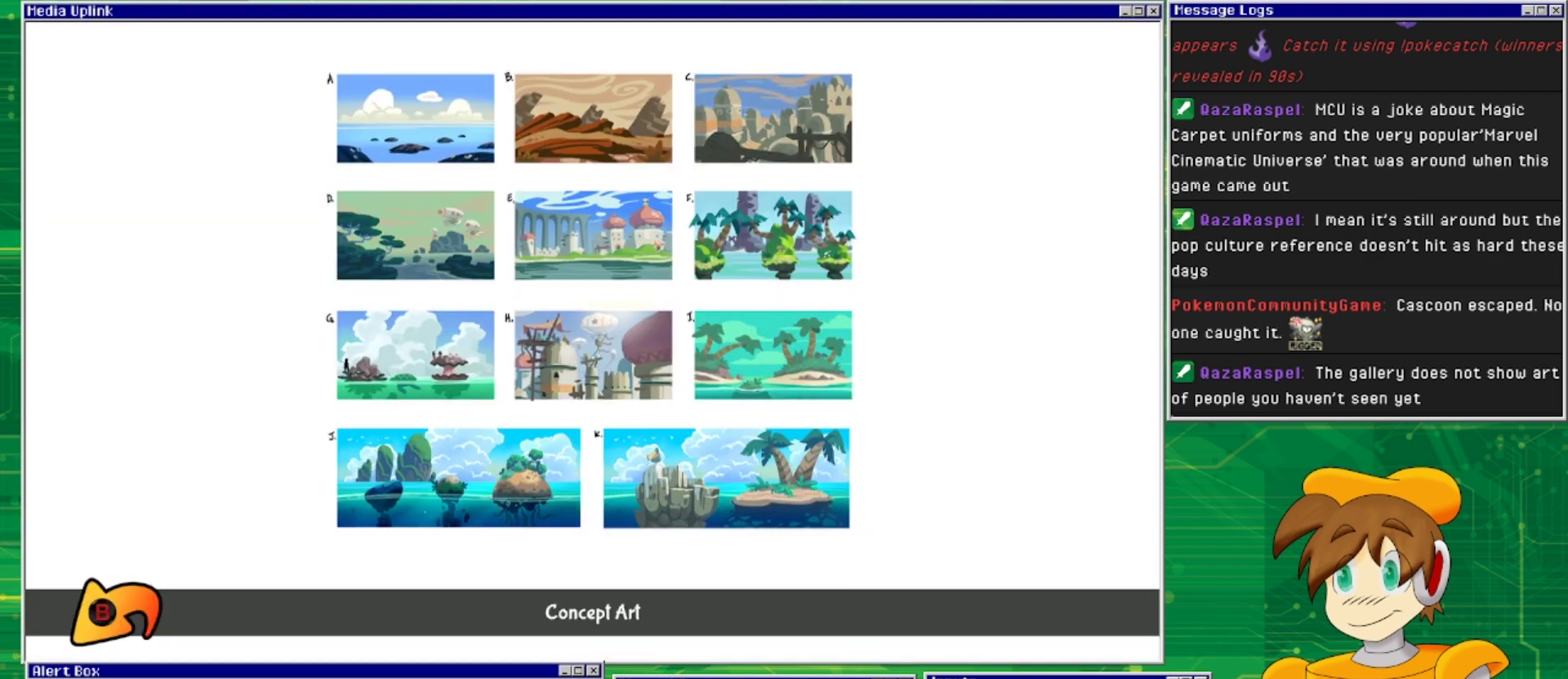
{"buttons": [], "events": []}
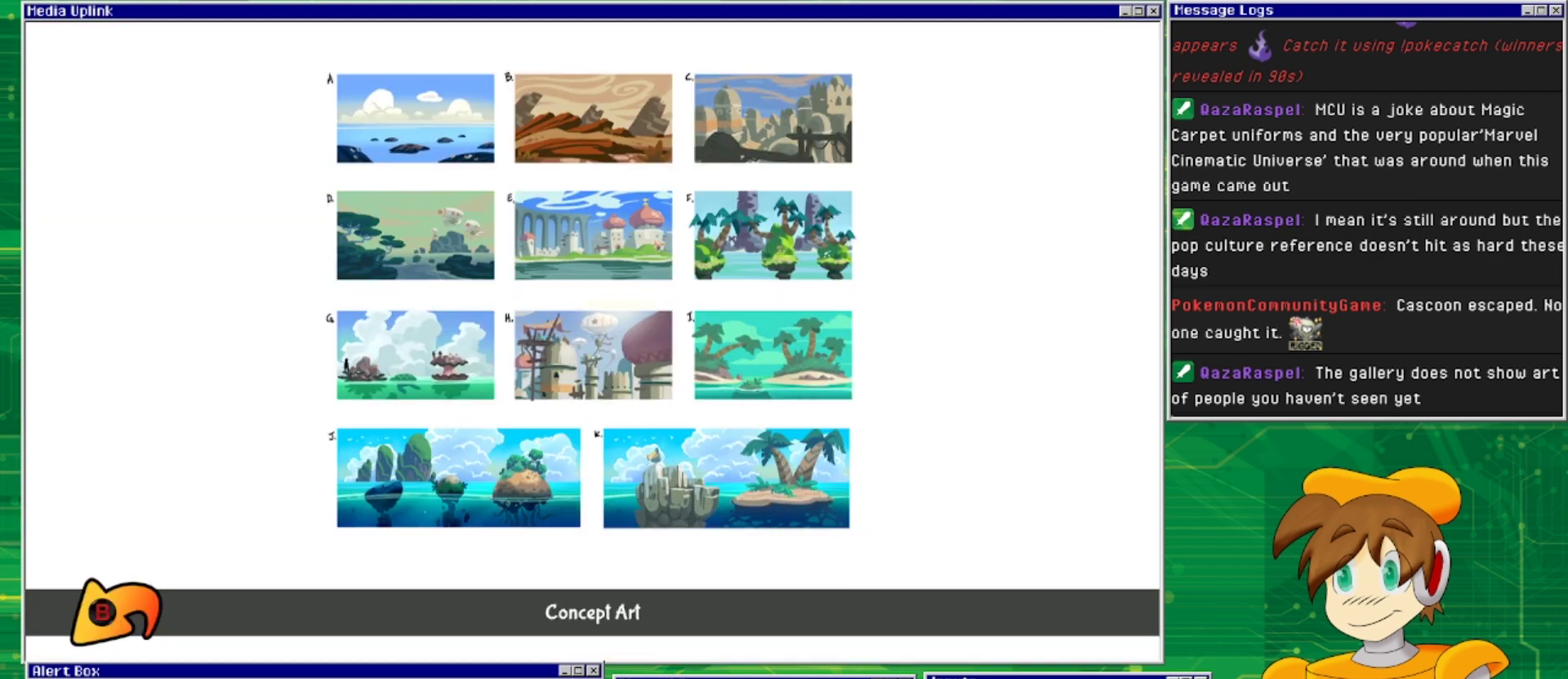
{"buttons": [], "events": []}
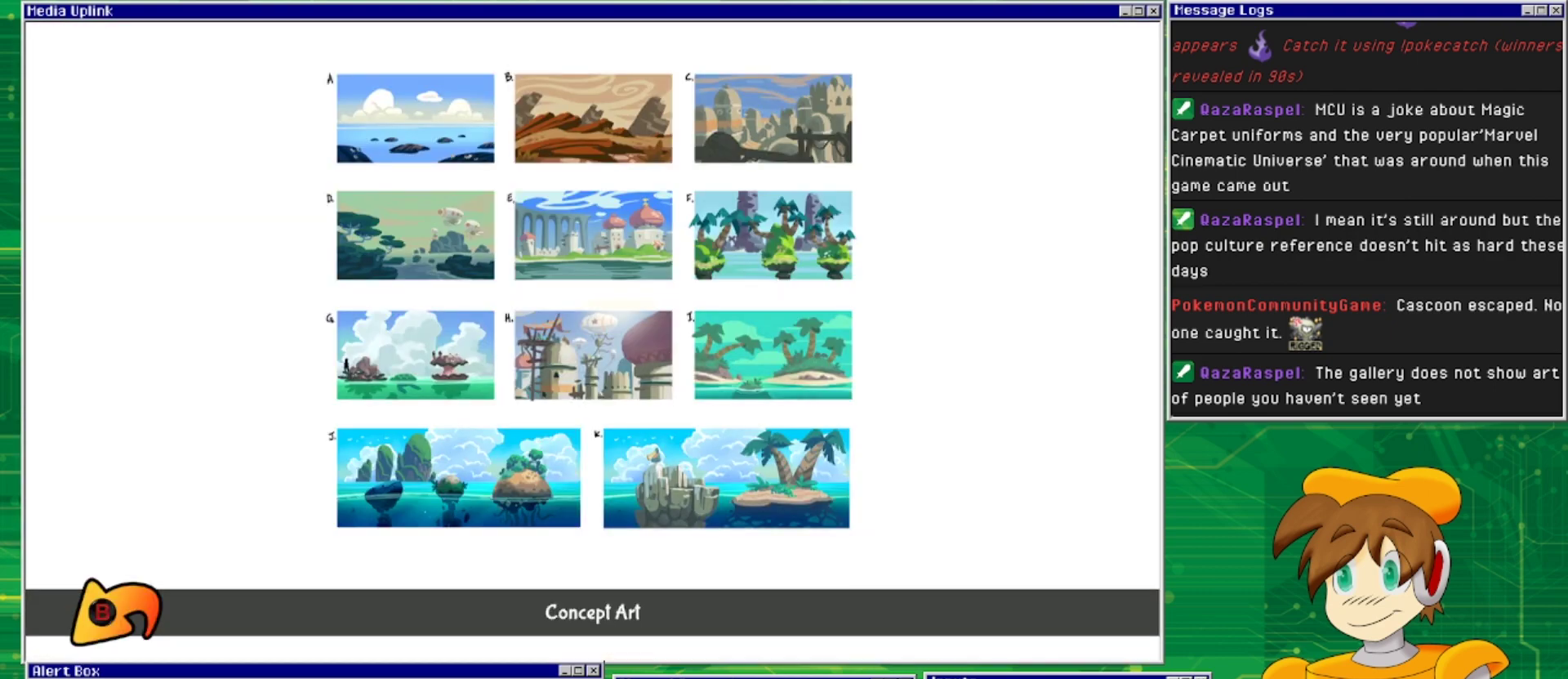
{"buttons": [], "events": []}
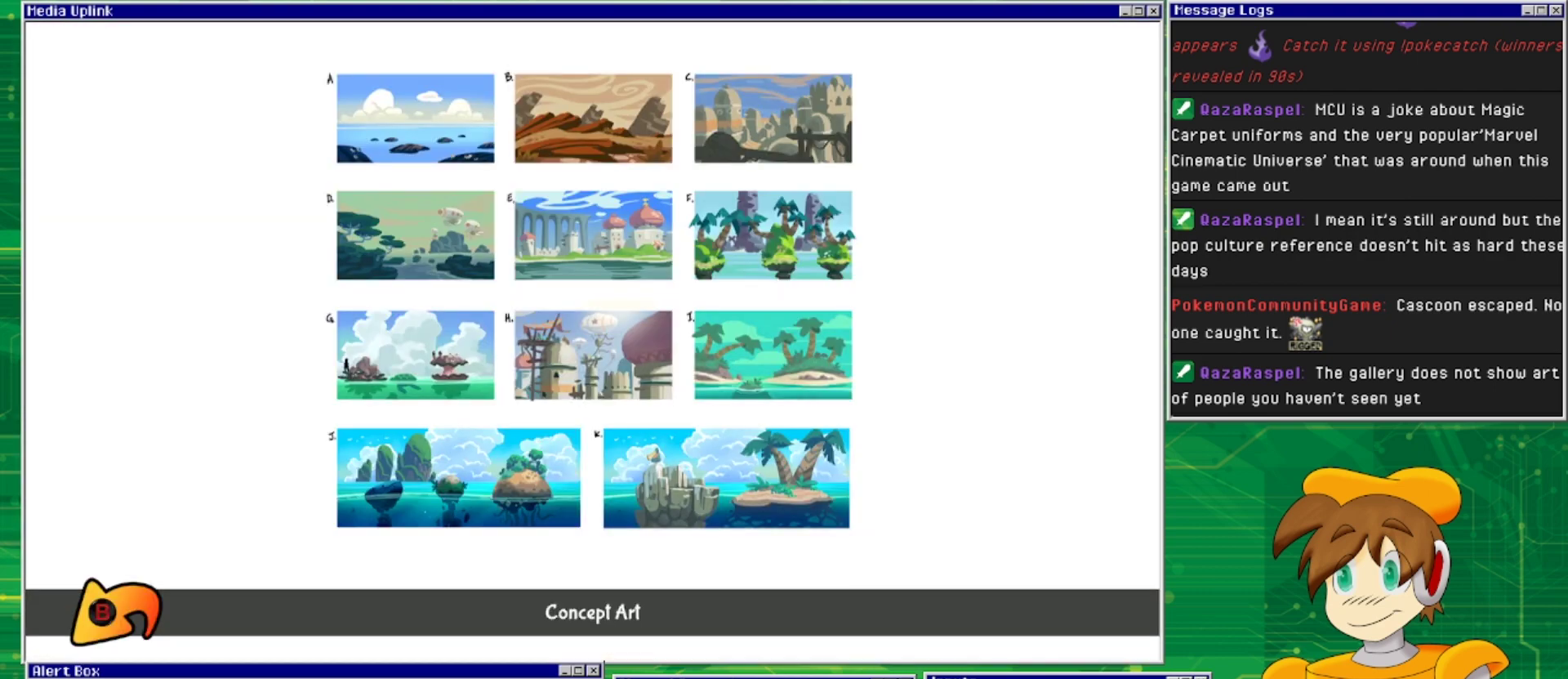
{"buttons": [], "events": []}
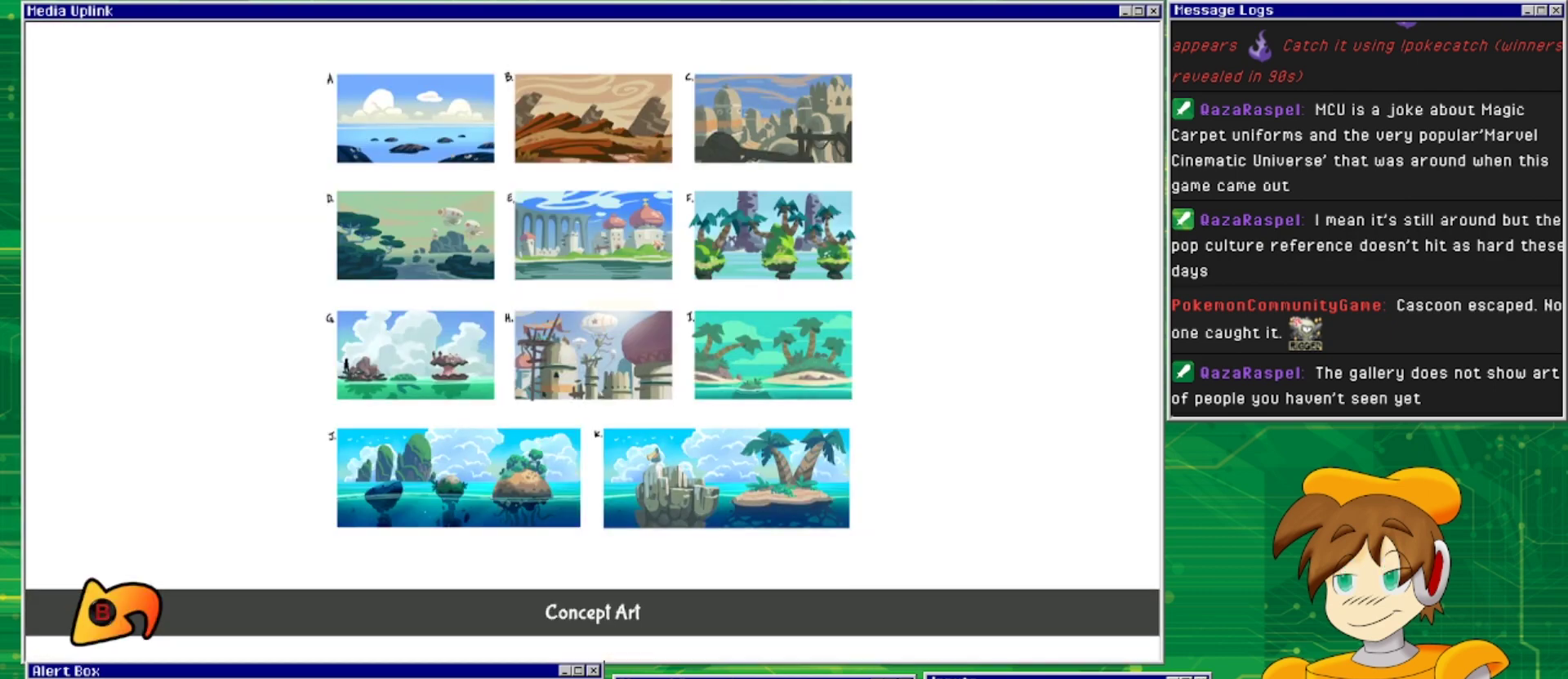
{"buttons": [], "events": []}
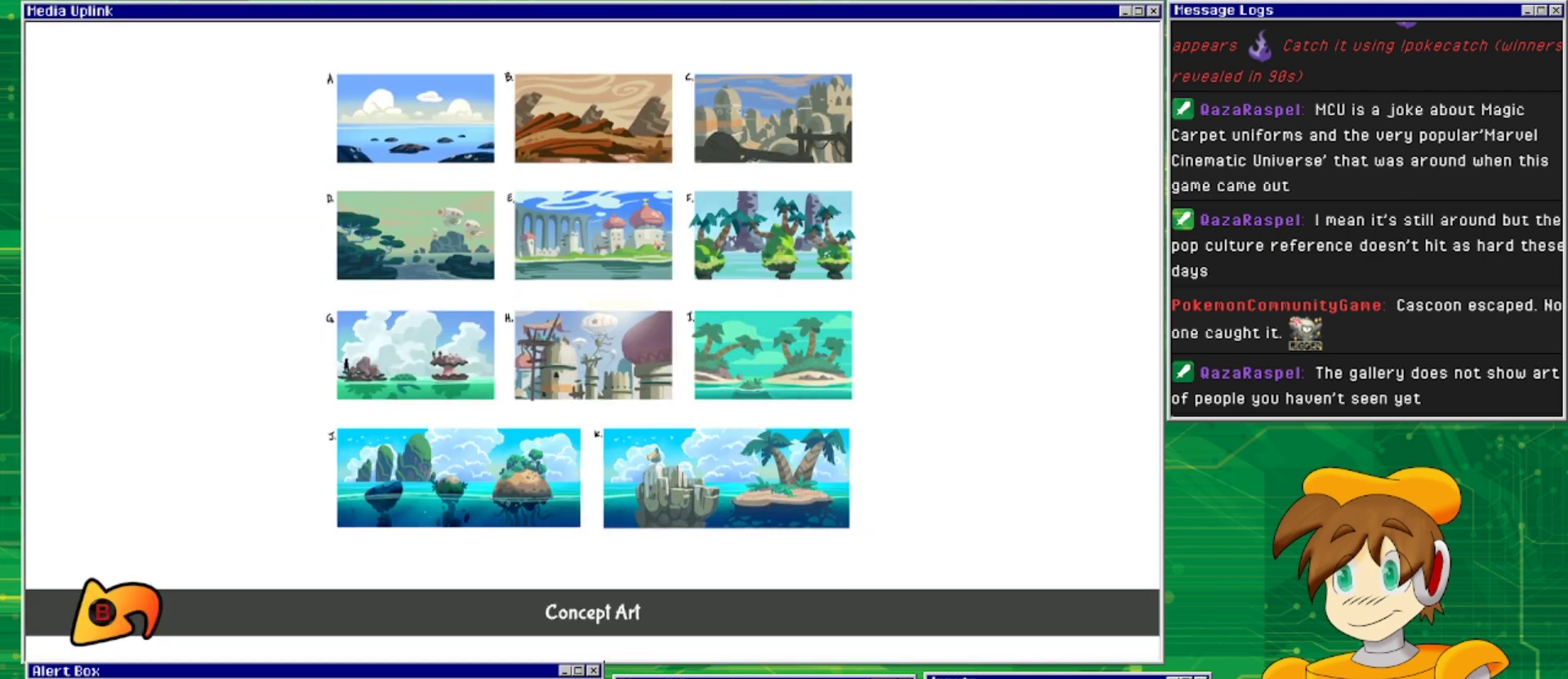
{"buttons": [], "events": []}
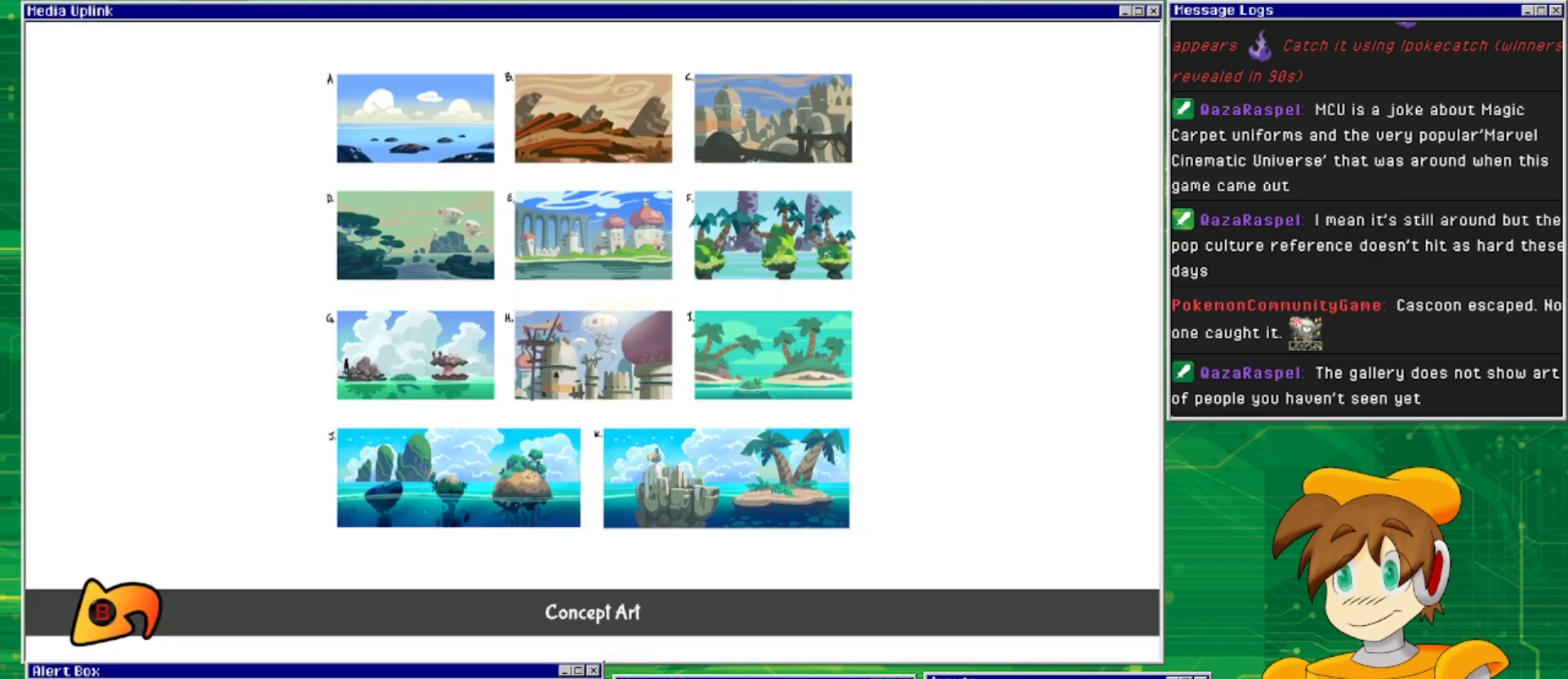
{"buttons": [], "events": []}
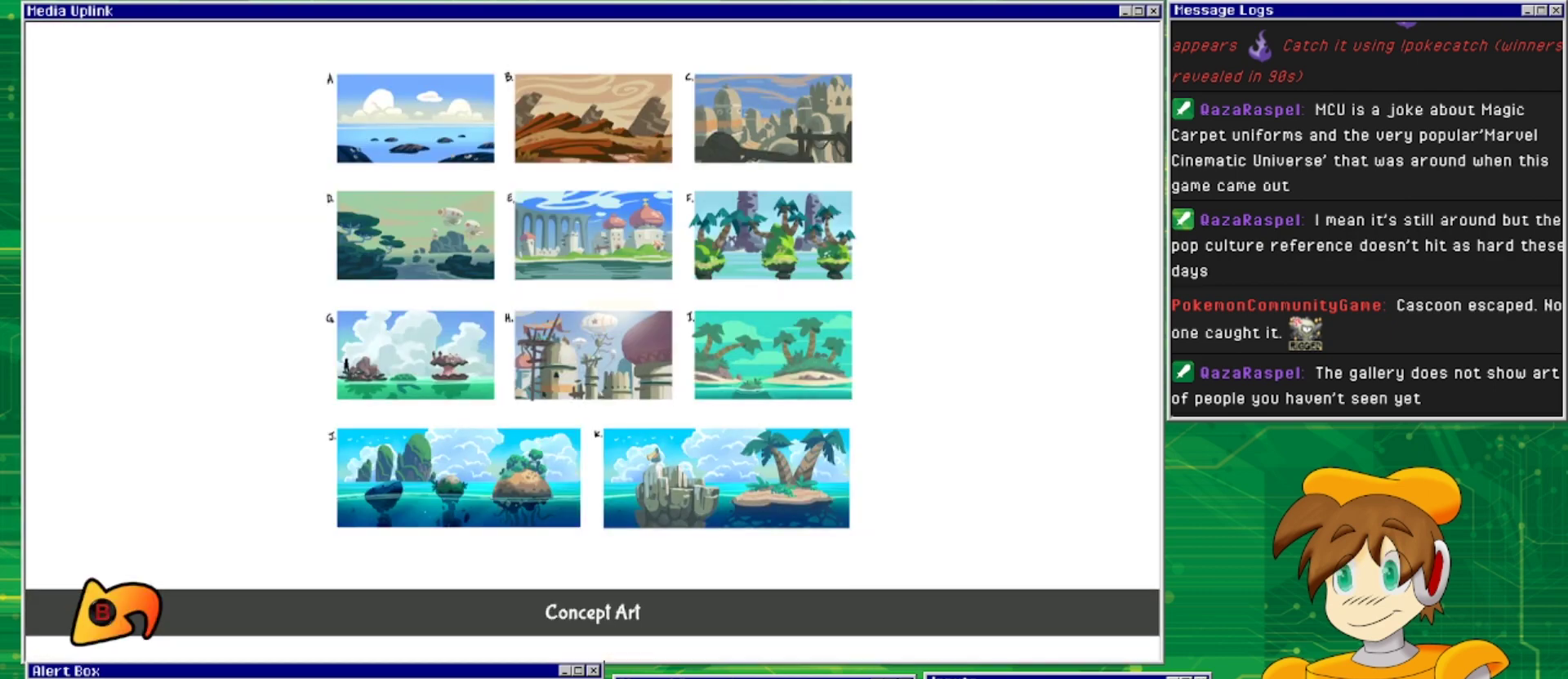
{"buttons": ["DPAD_RIGHT"], "events": [[100, "CIRCLE", "down"], [233, "CIRCLE", "up"], [333, "DPAD_RIGHT", "down"]]}
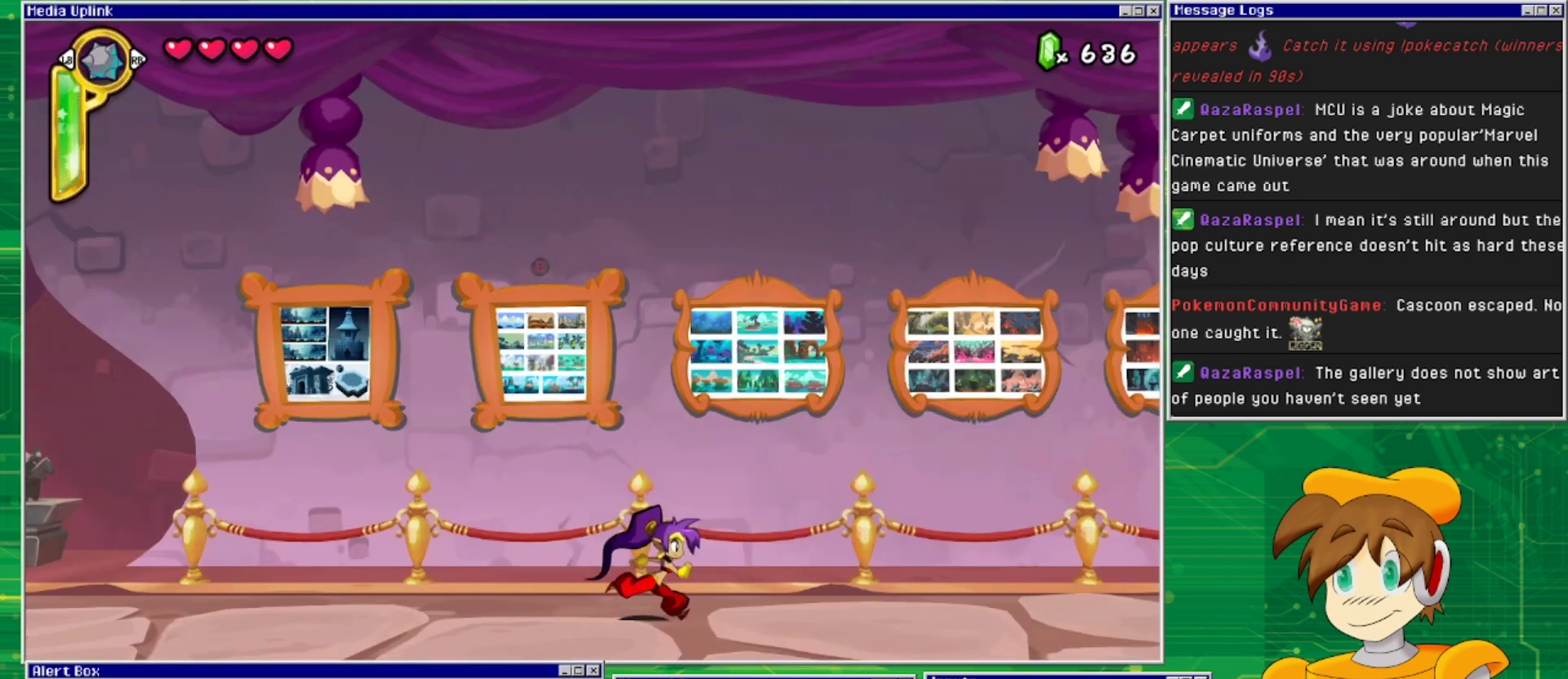
{"buttons": [], "events": [[300, "DPAD_RIGHT", "up"], [333, "CIRCLE", "down"], [467, "CIRCLE", "up"]]}
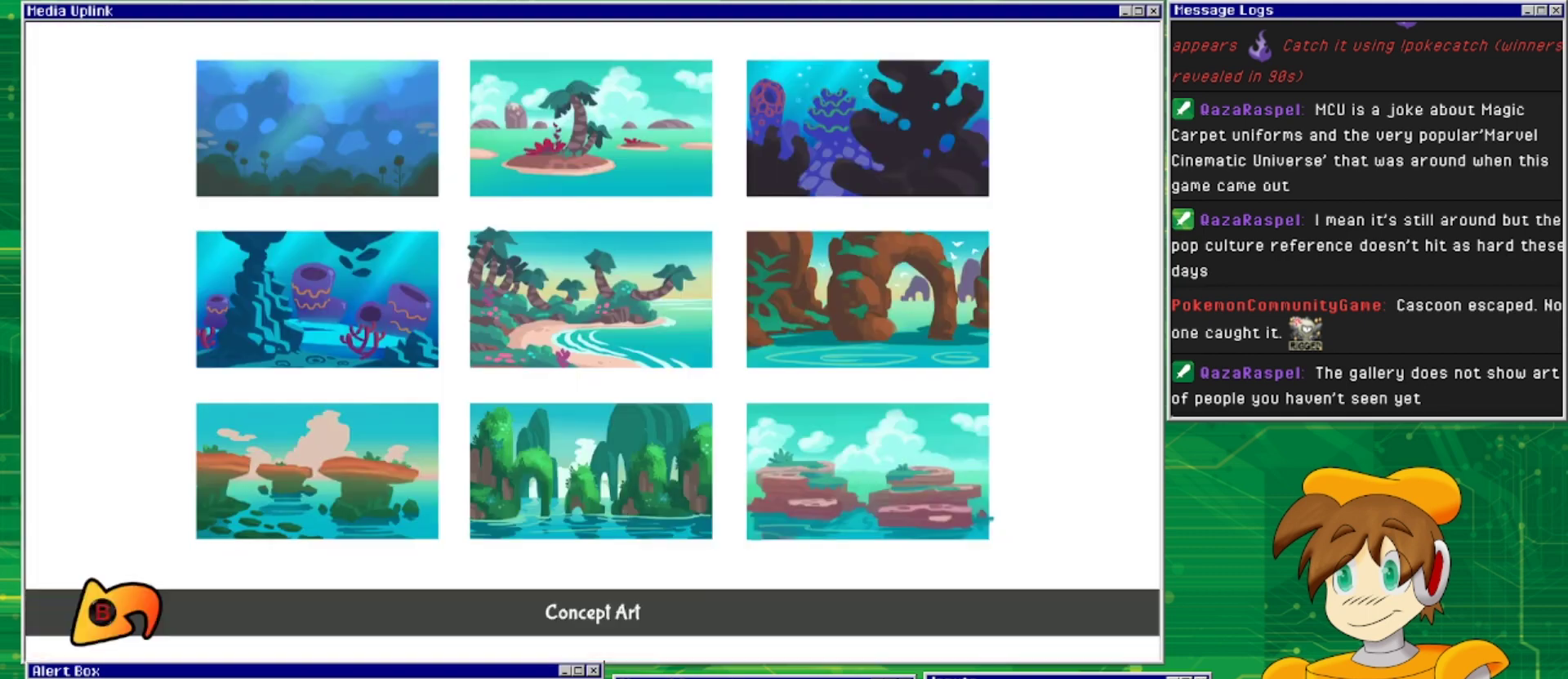
{"buttons": [], "events": []}
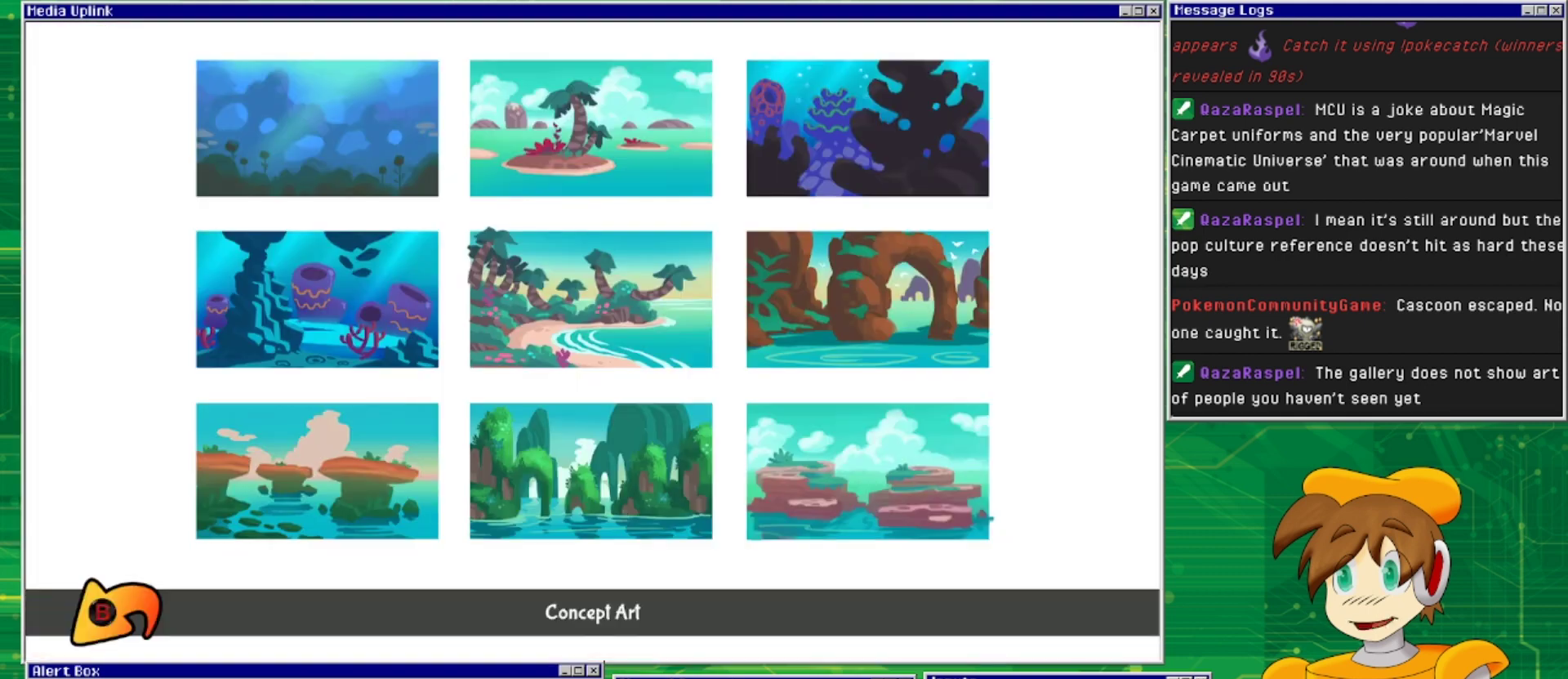
{"buttons": [], "events": []}
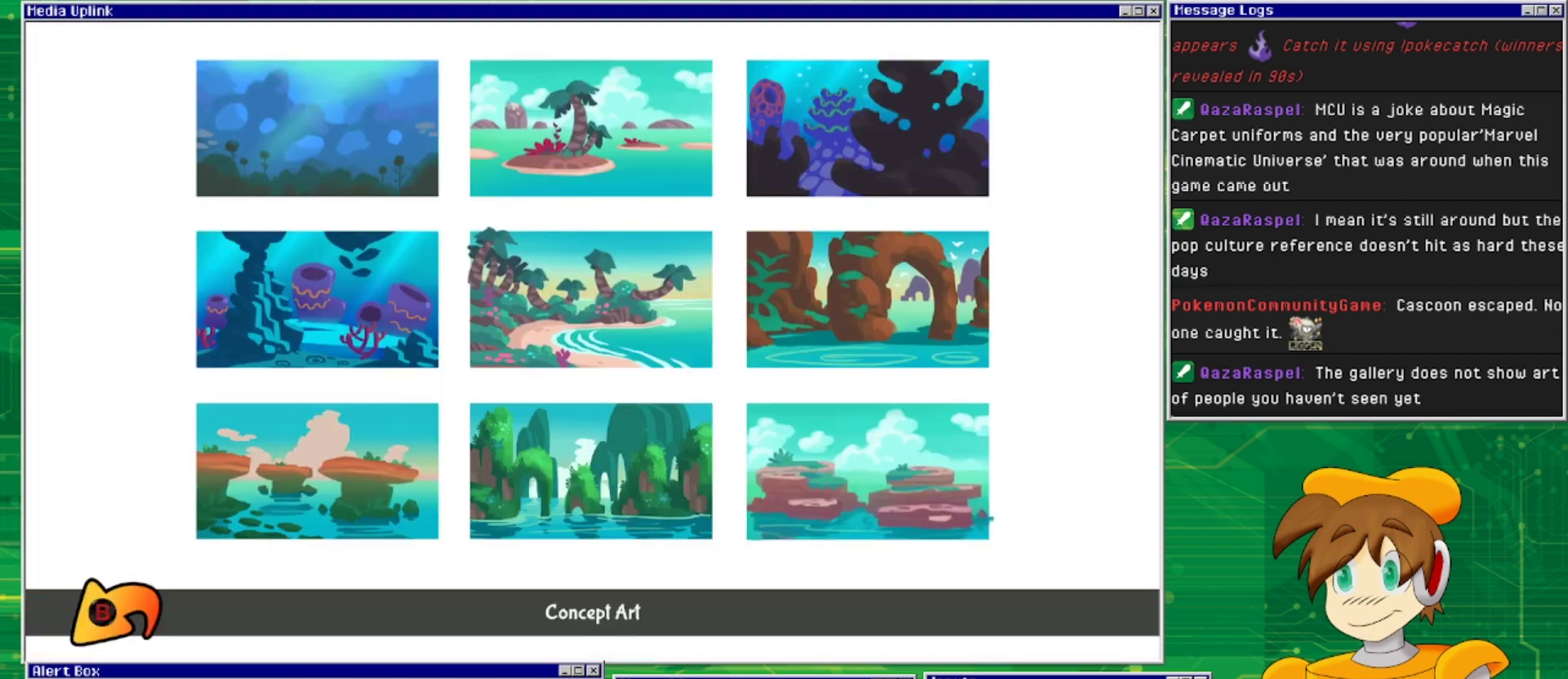
{"buttons": [], "events": []}
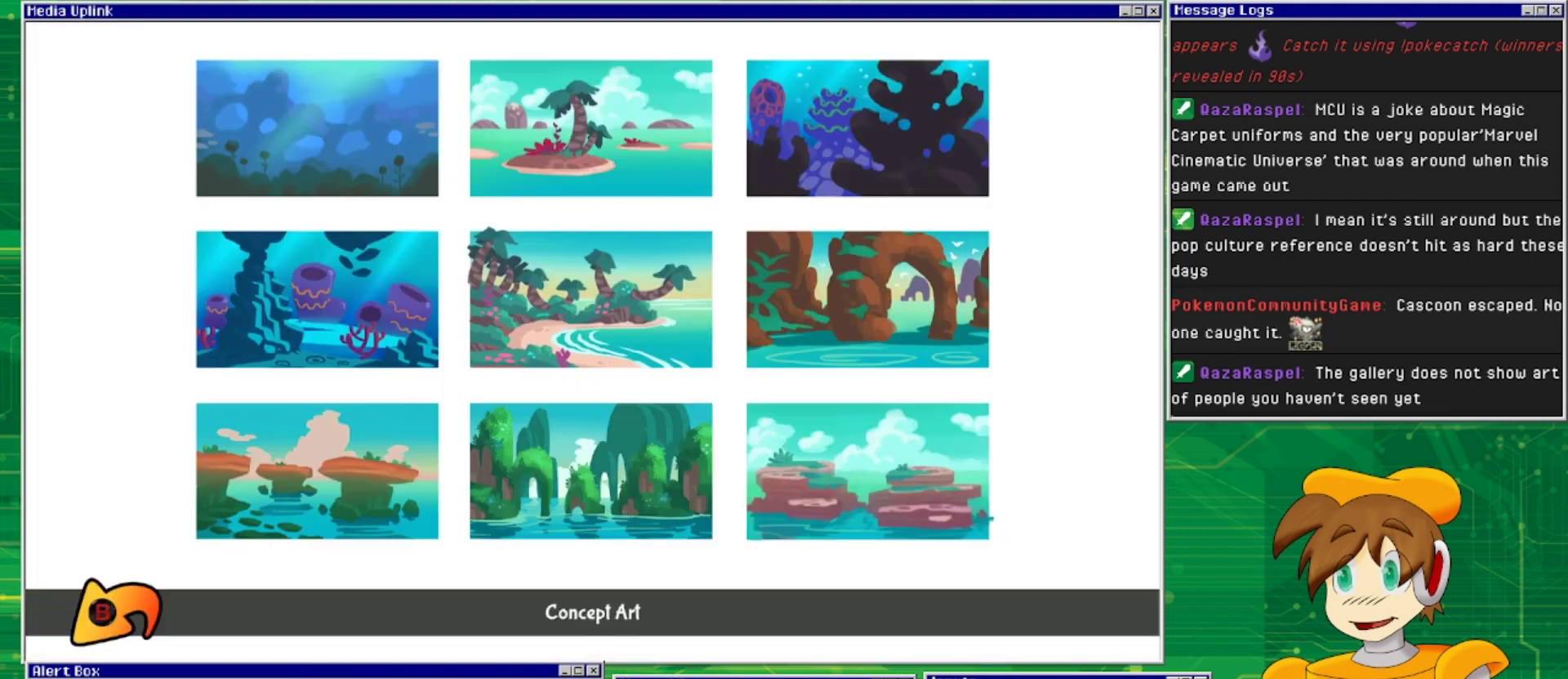
{"buttons": [], "events": []}
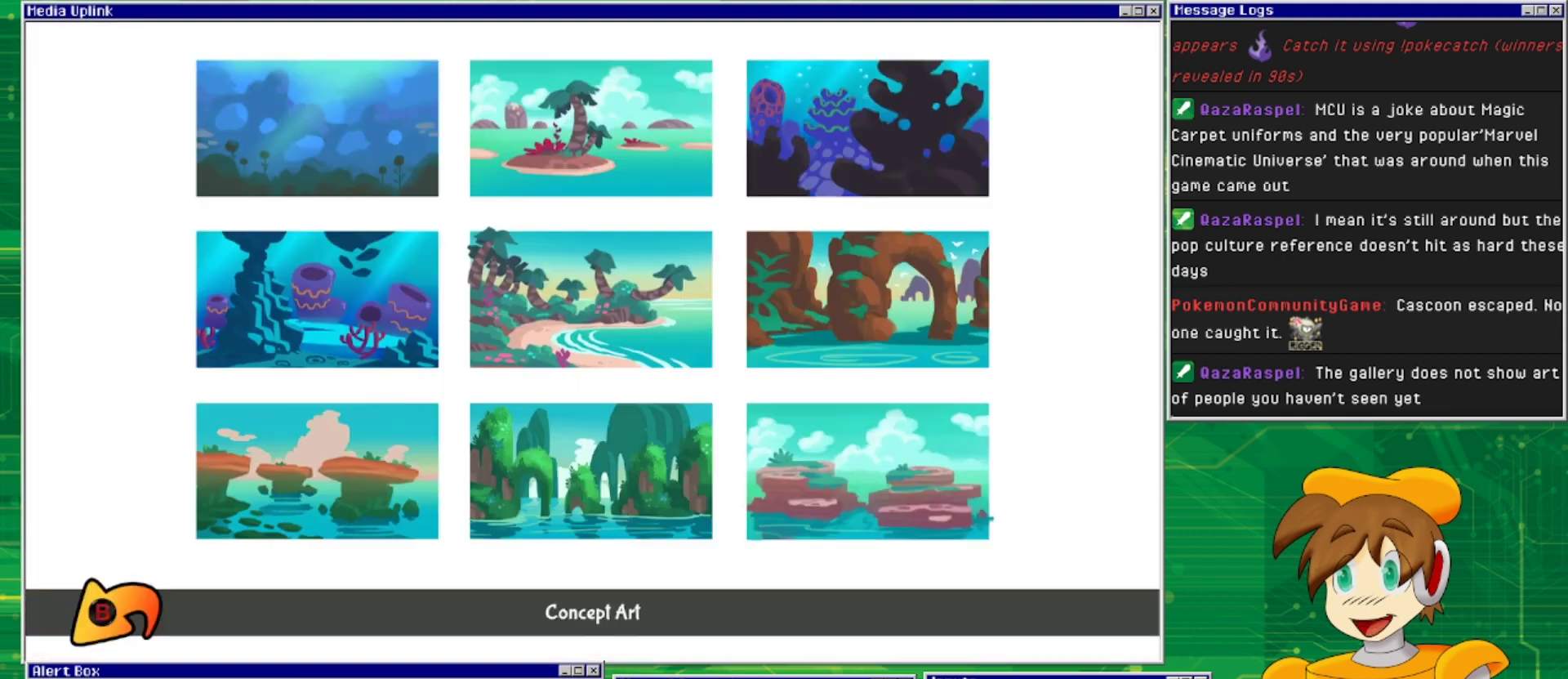
{"buttons": [], "events": [[300, "CIRCLE", "down"], [433, "CIRCLE", "up"]]}
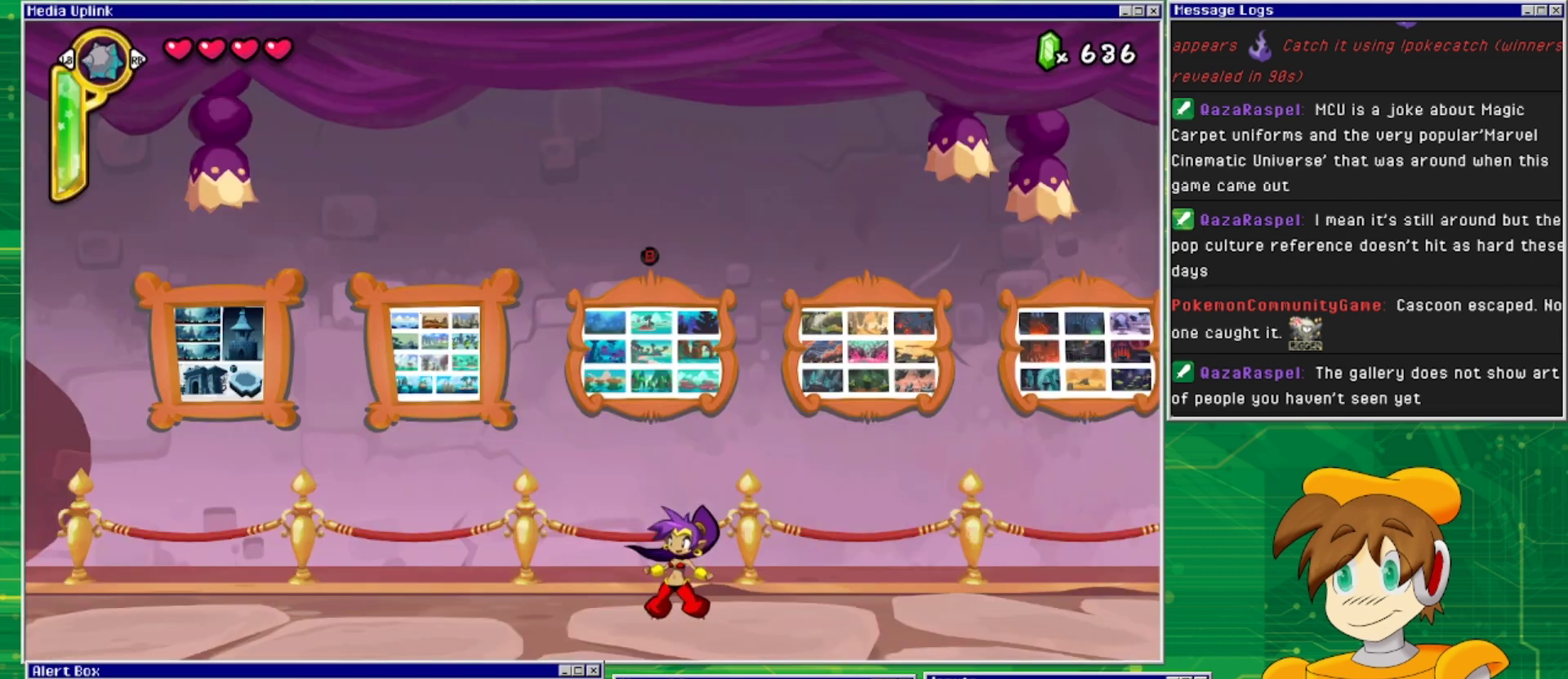
{"buttons": ["DPAD_RIGHT"], "events": [[67, "DPAD_RIGHT", "down"]]}
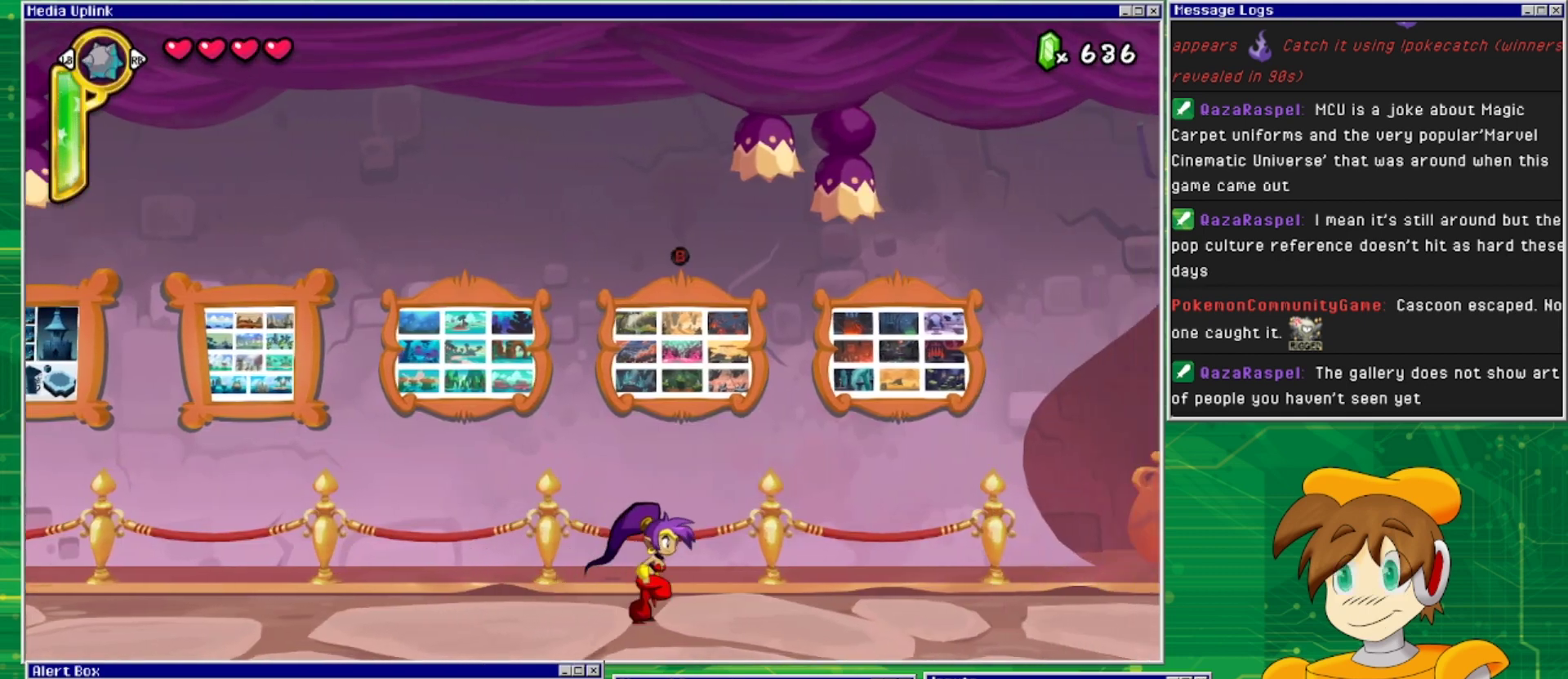
{"buttons": [], "events": [[67, "DPAD_RIGHT", "up"], [133, "CIRCLE", "down"], [267, "CIRCLE", "up"]]}
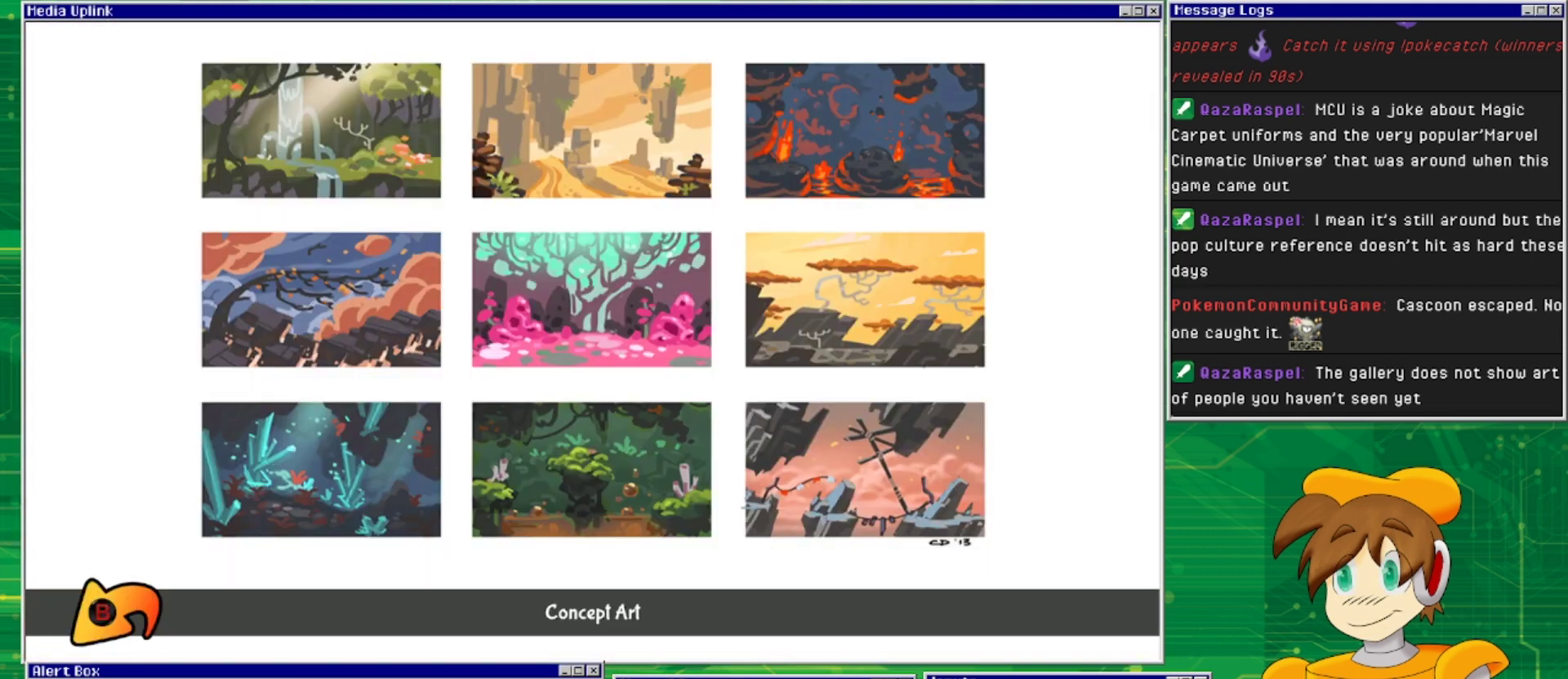
{"buttons": [], "events": []}
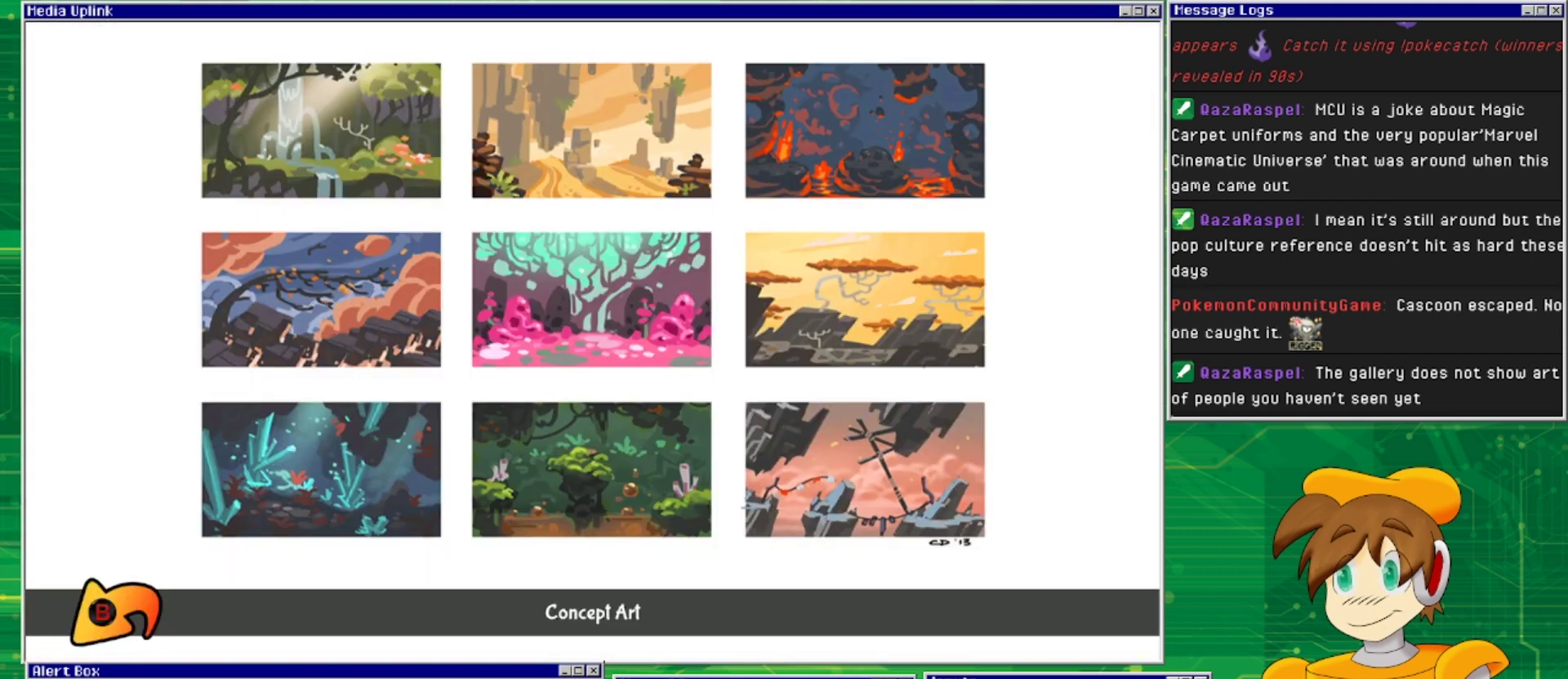
{"buttons": [], "events": []}
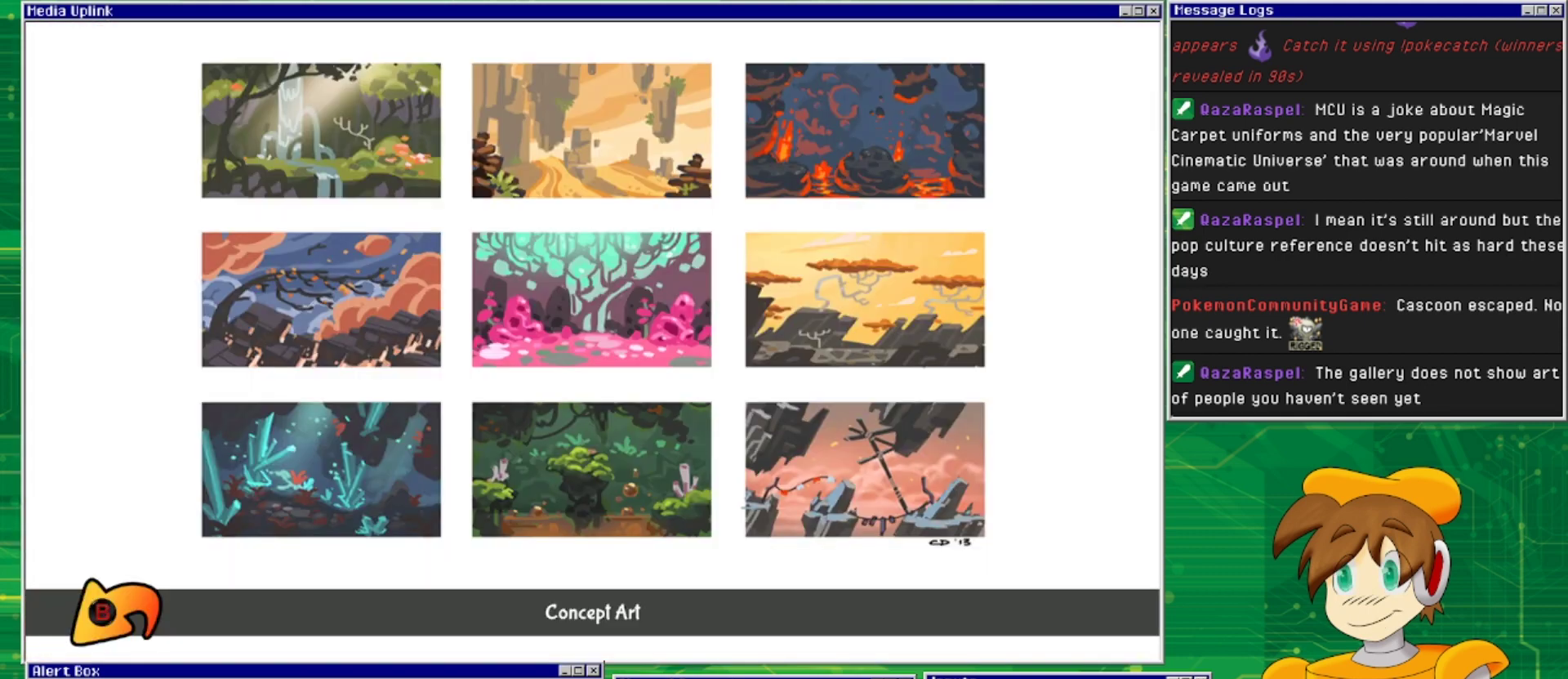
{"buttons": [], "events": []}
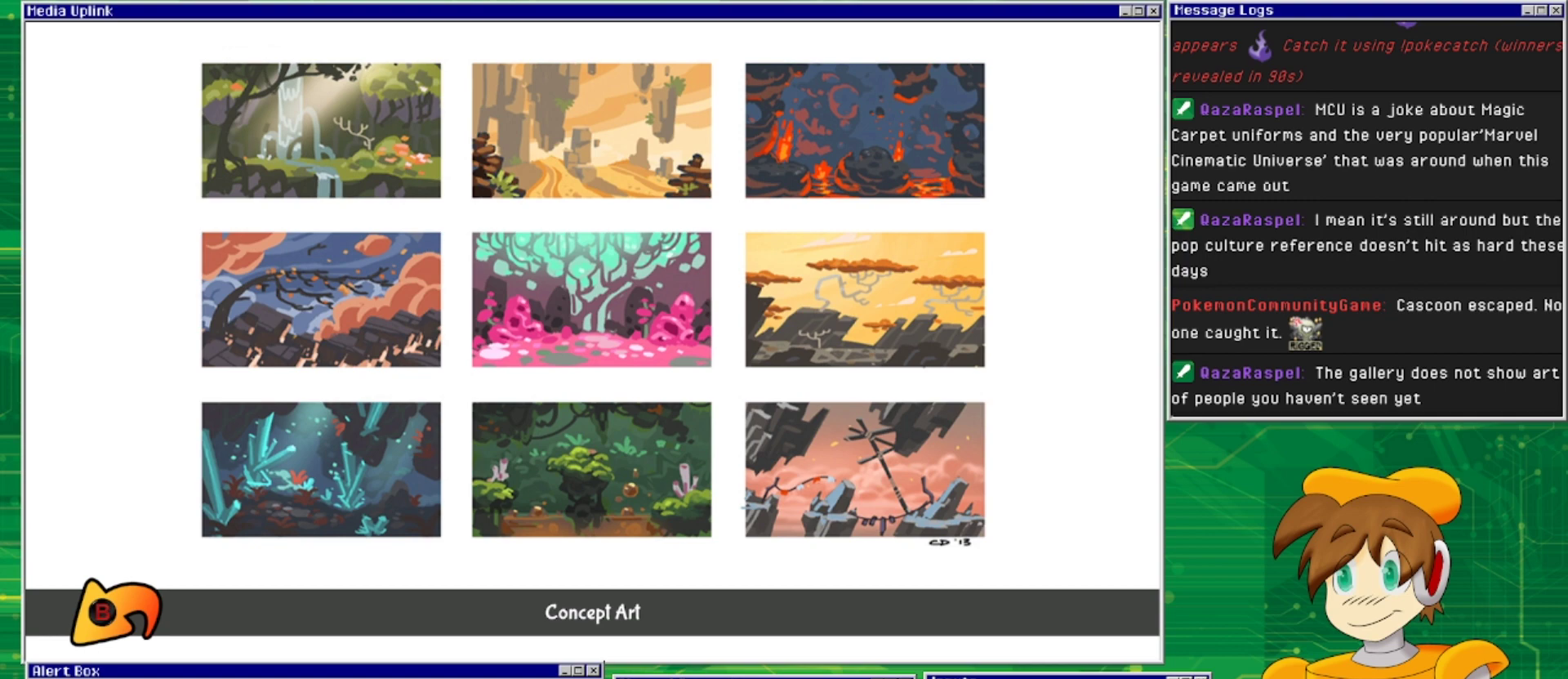
{"buttons": [], "events": []}
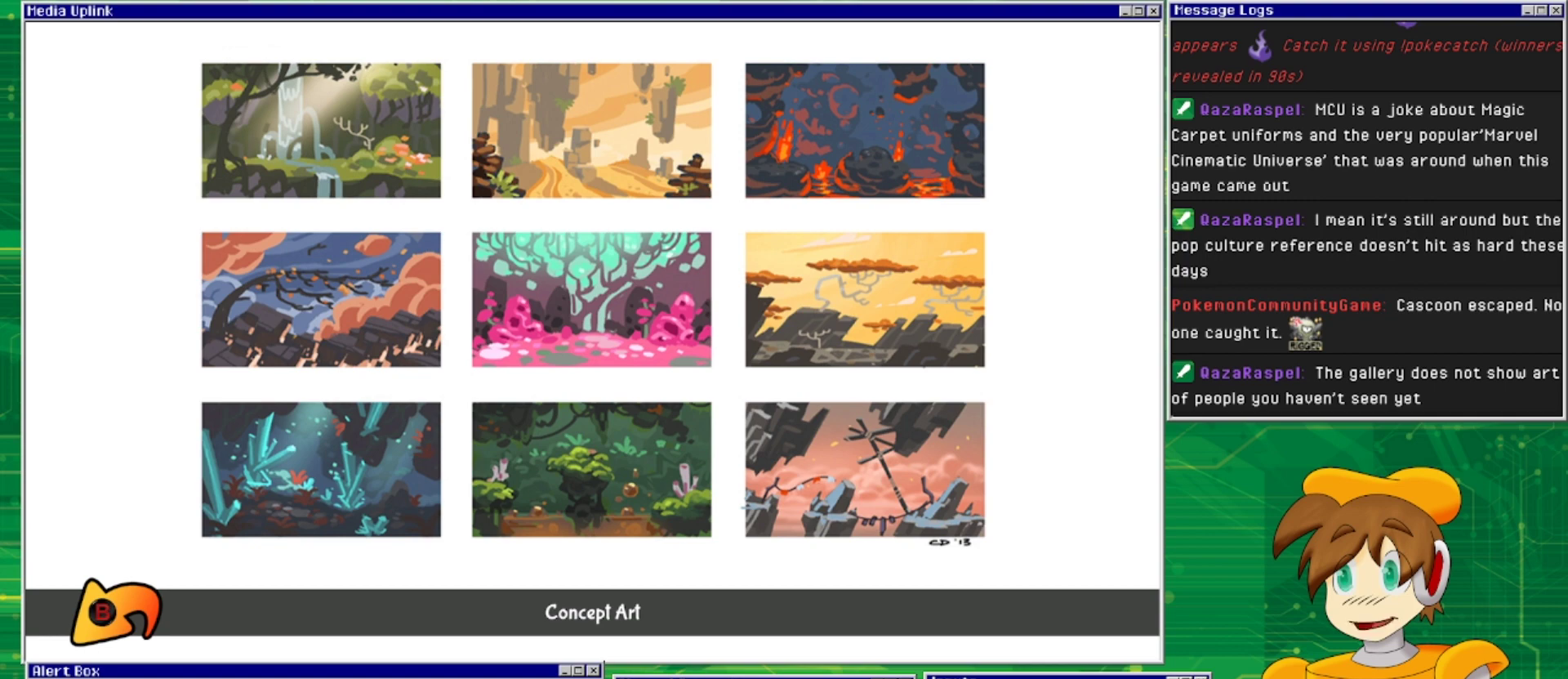
{"buttons": ["DPAD_RIGHT"], "events": [[200, "CIRCLE", "down"], [333, "CIRCLE", "up"], [500, "DPAD_RIGHT", "down"]]}
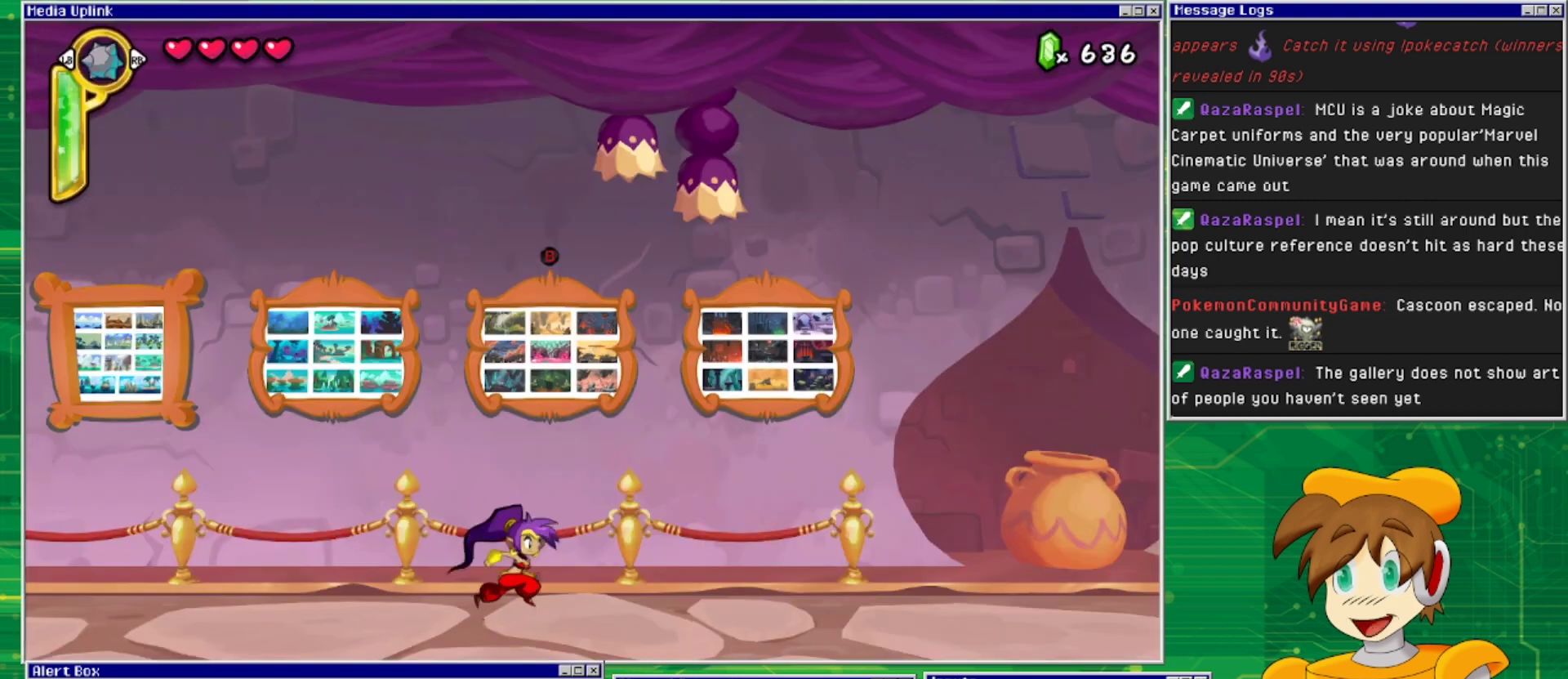
{"buttons": ["DPAD_RIGHT"], "events": []}
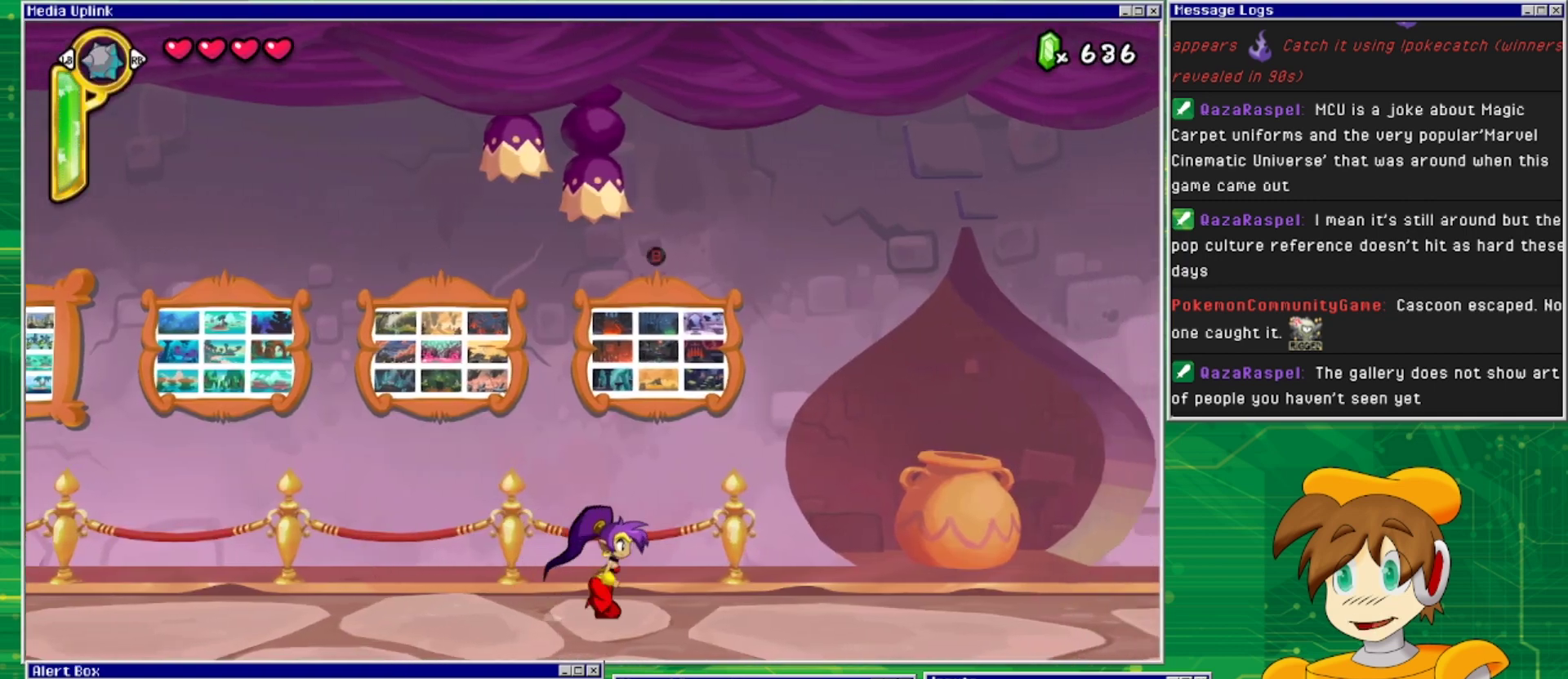
{"buttons": [], "events": [[133, "DPAD_RIGHT", "up"], [200, "CIRCLE", "down"], [300, "CIRCLE", "up"]]}
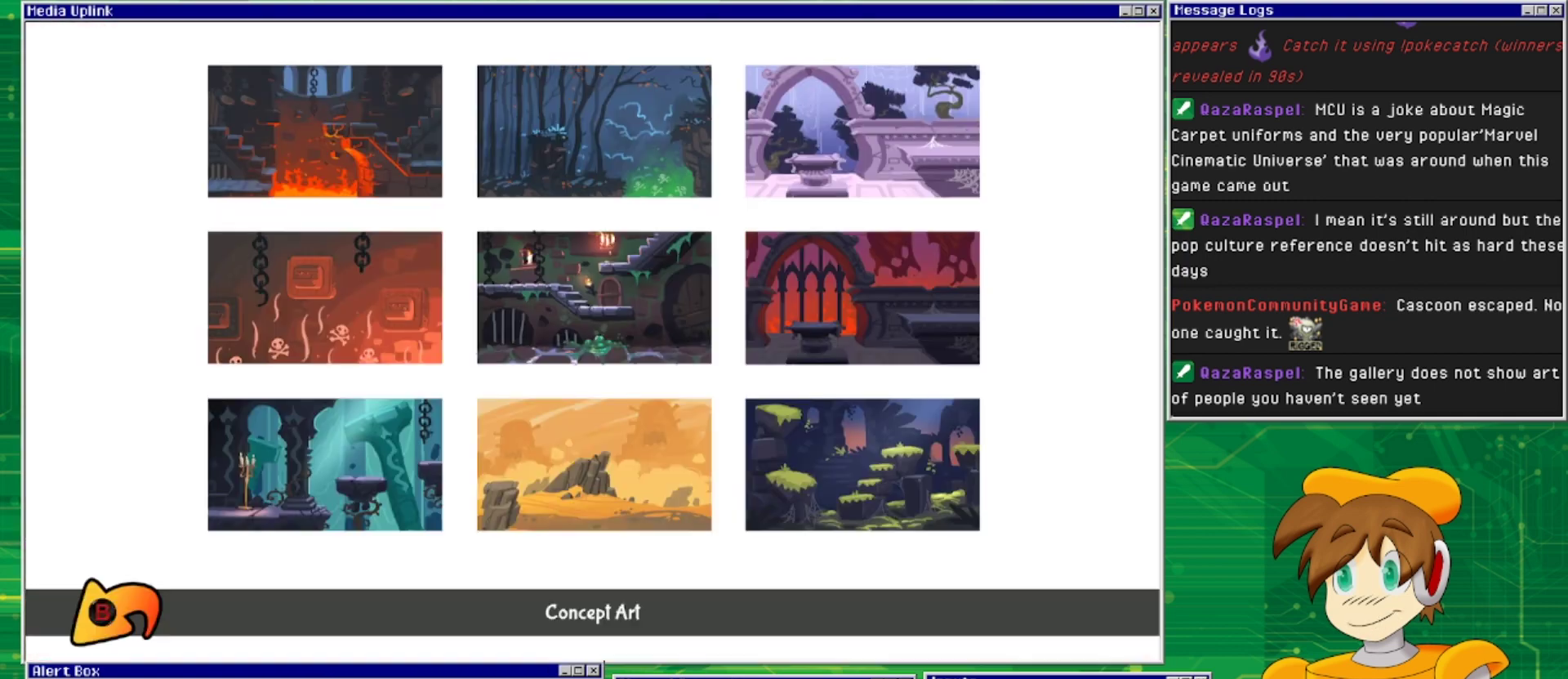
{"buttons": [], "events": []}
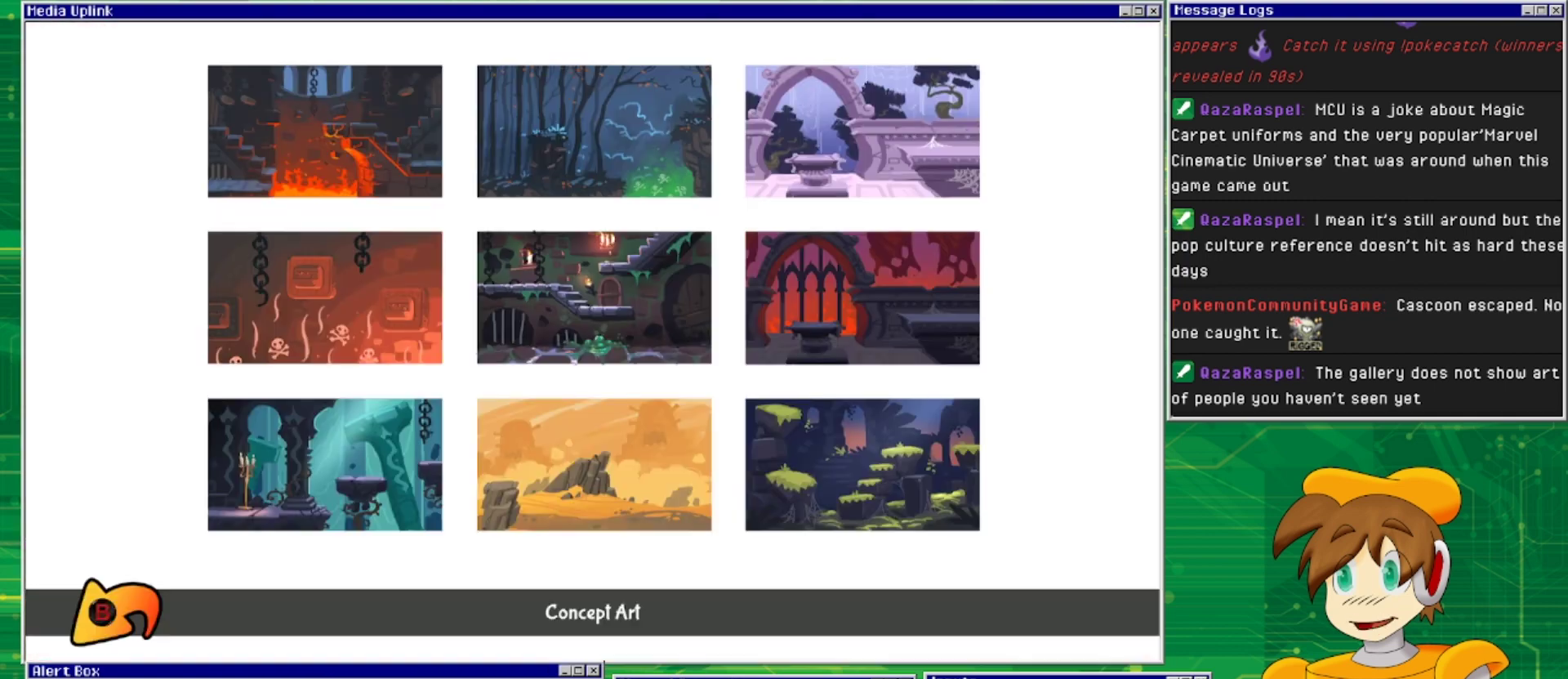
{"buttons": [], "events": []}
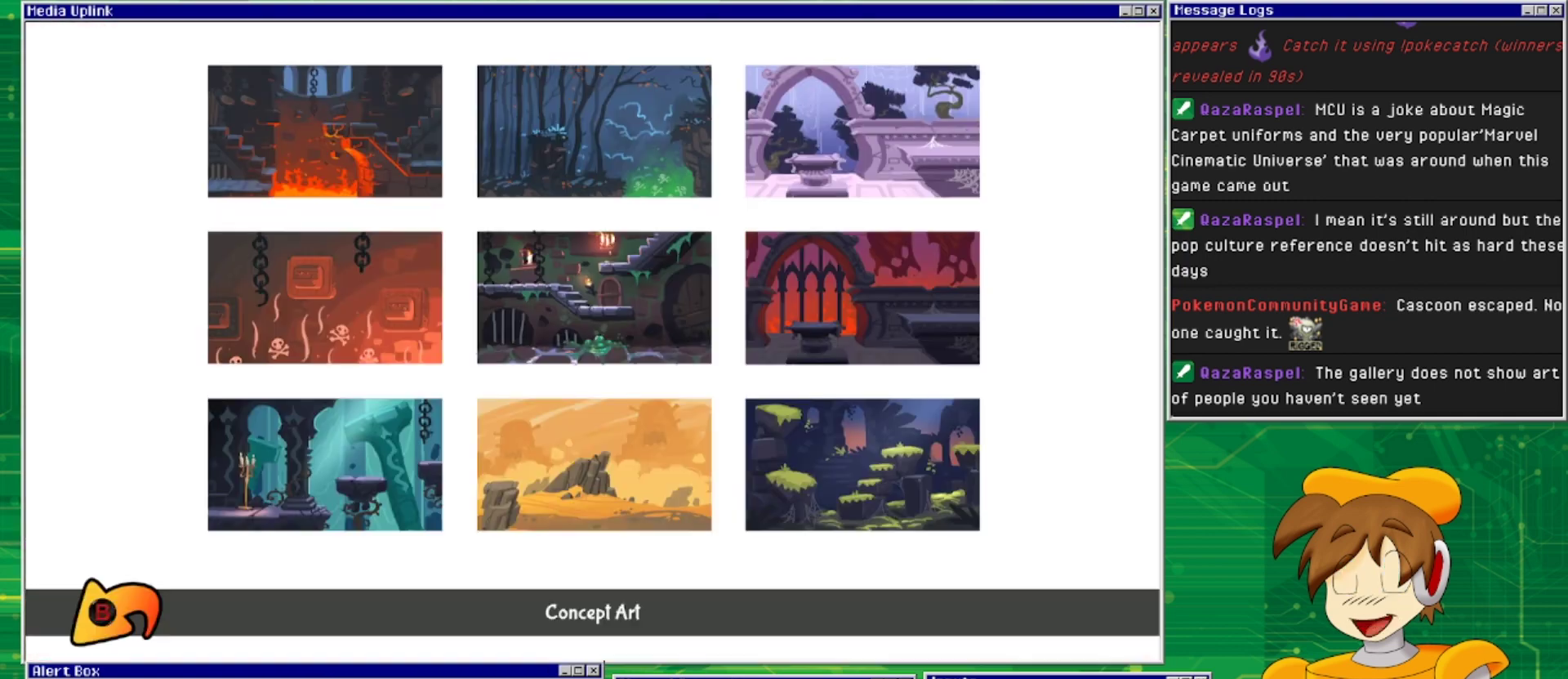
{"buttons": [], "events": []}
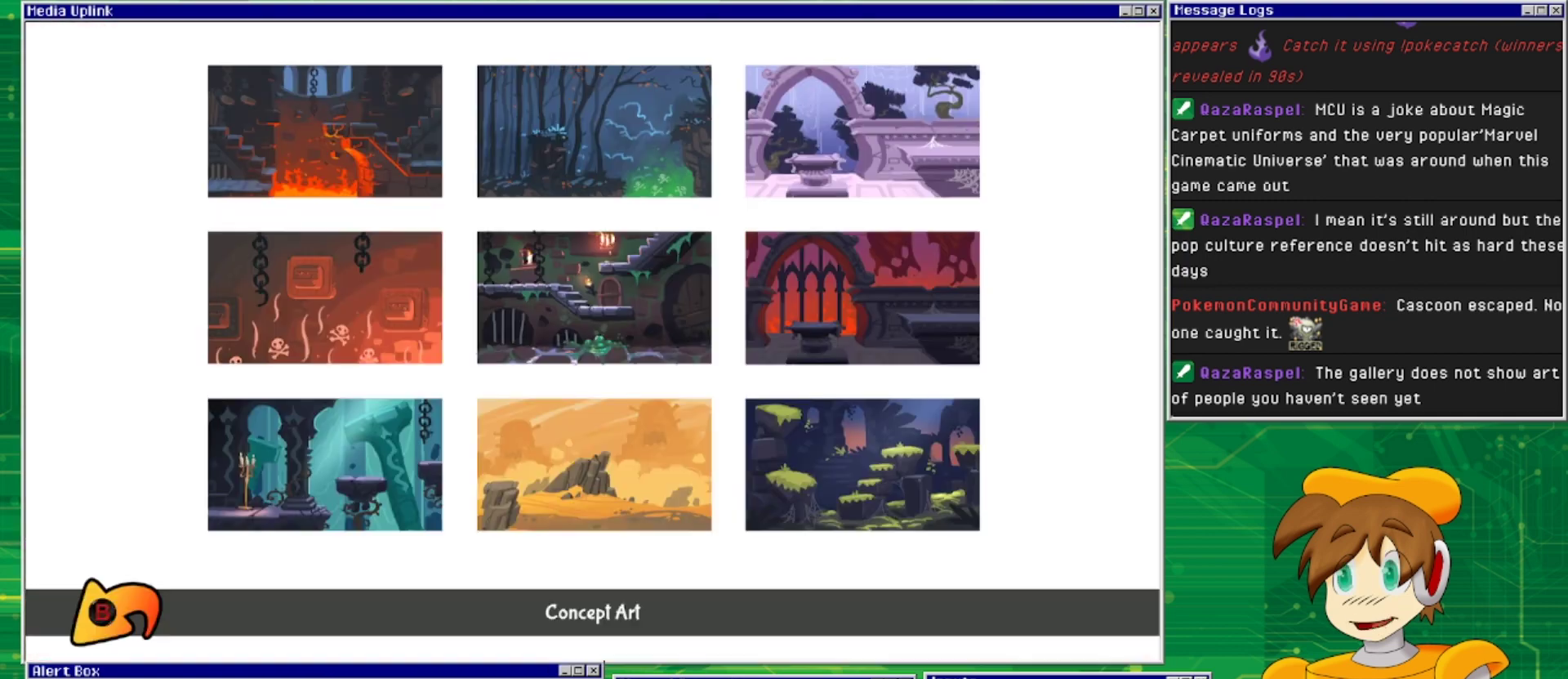
{"buttons": [], "events": []}